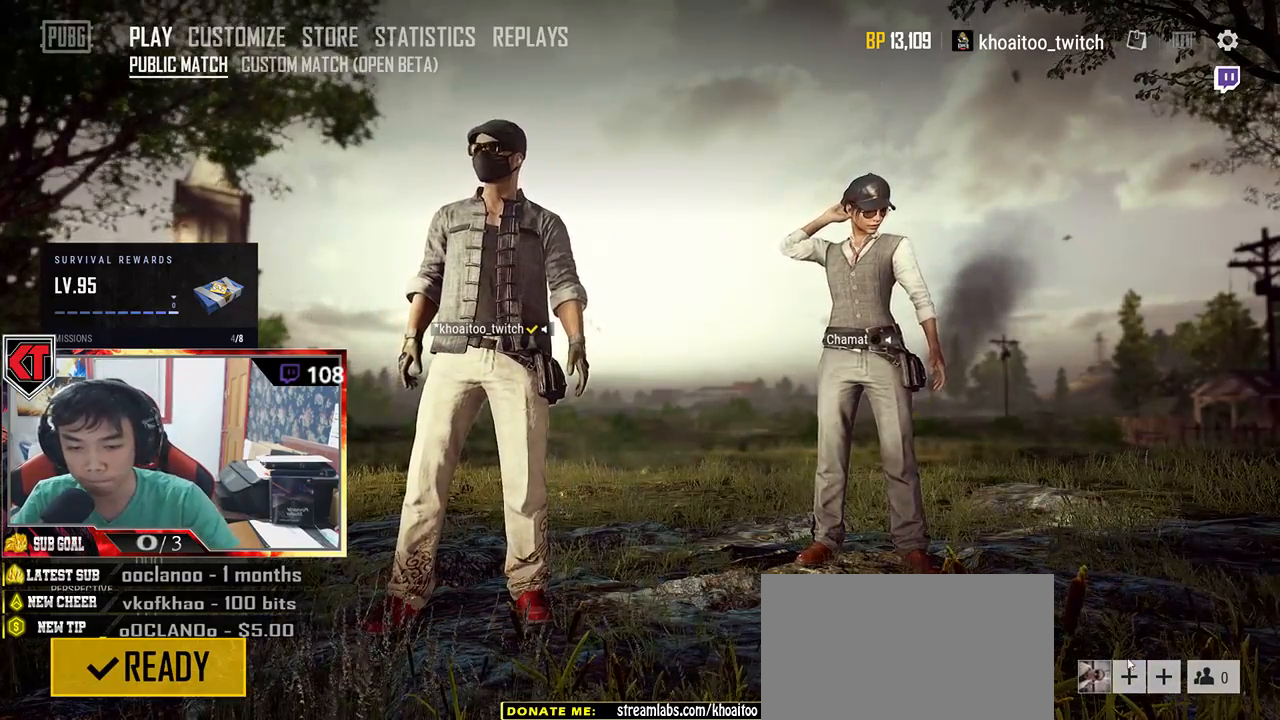
Gameplay with keyboard and mouse; each line is a JSON object with the keys and mouse buttons held at the frame after it. "events" lists presses ("down") and releases ("up") of "a", "c", "ctrl", "d", "e", "f", "q", "r", "s", "shift", "space", "tab", "v", "w", "x", "z", "mouse_left", "mouse_wheel", "mouse_right", "mouse_mb4" and "mouse_mb5" between this image and that frame as [ms after this image, input, new state], when the widget could be followed in between. "mouse_left", "mouse_wheel", "mouse_right", "mouse_mb4", "mouse_mb5" = the "left", "wheel", "right", "mb4", "mb5" buttons of the "mouse" list. No other keys are recorded. "wheel" means that the mouse wheel is clicked or scrolled. Mouse movement is not recorded.
{"keys": [], "mouse": ["left"], "events": [[450, "mouse_left", "down"]]}
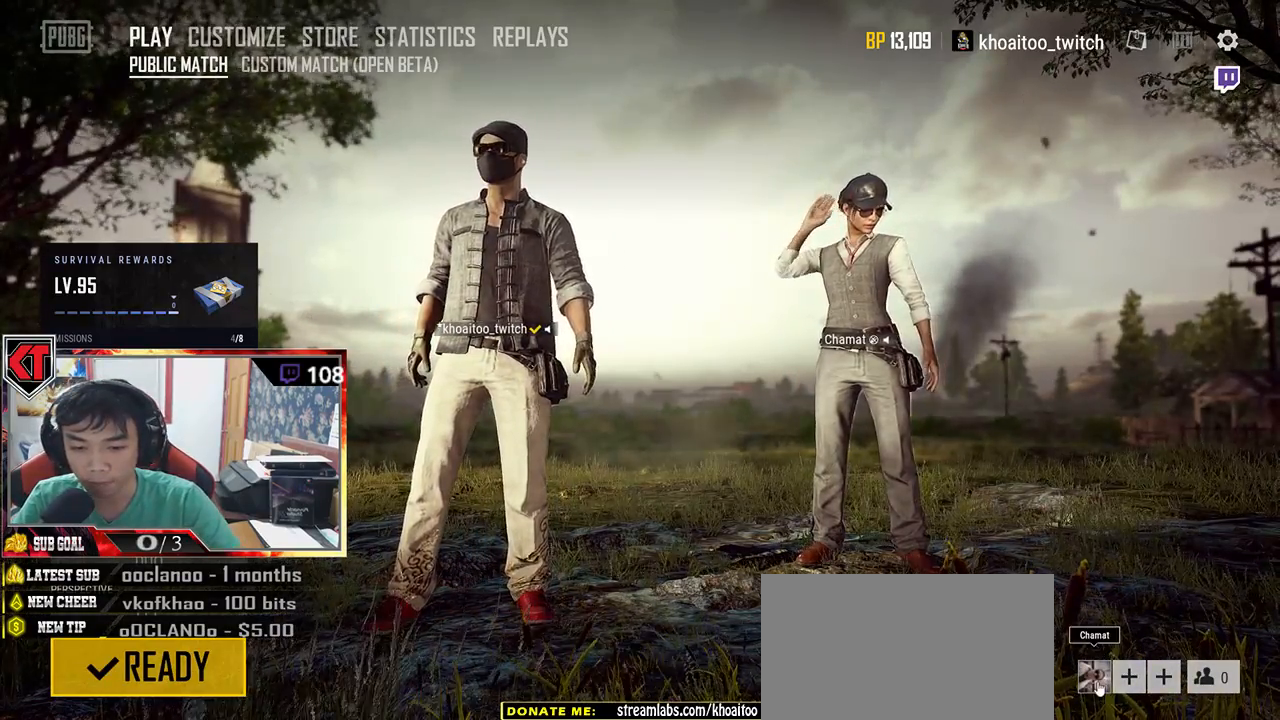
{"keys": [], "mouse": [], "events": [[34, "mouse_left", "up"]]}
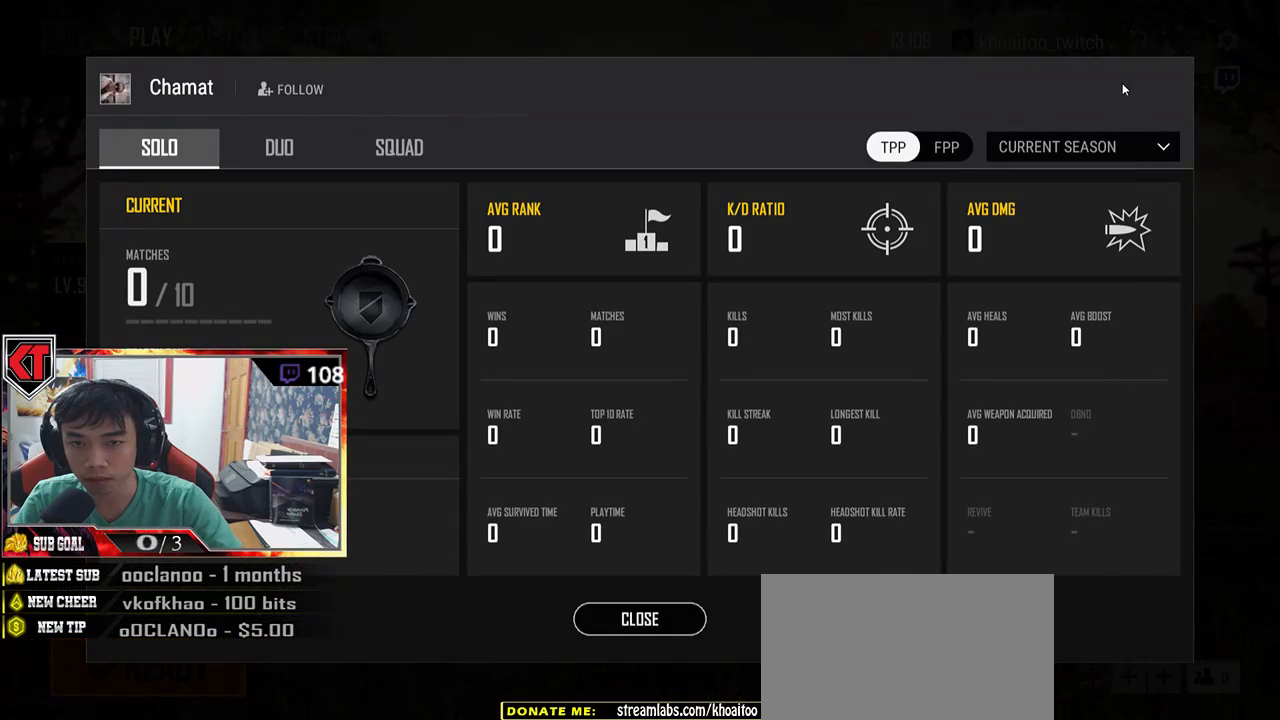
{"keys": [], "mouse": [], "events": []}
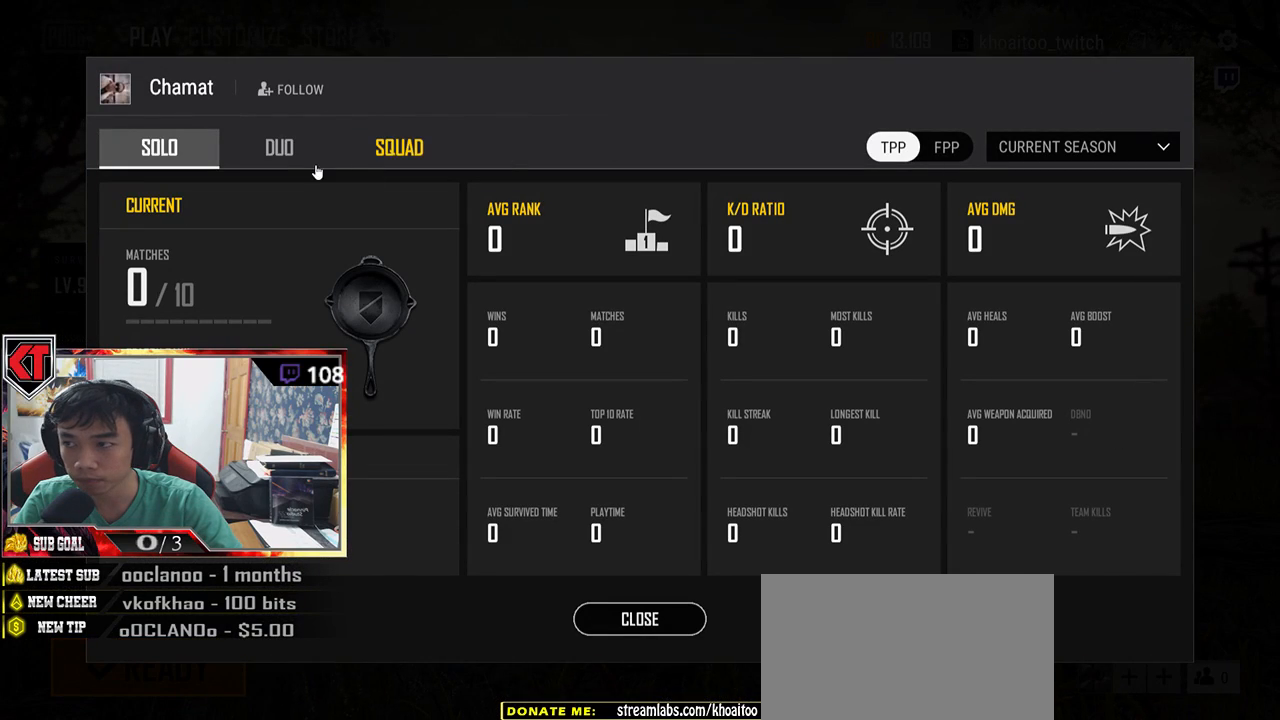
{"keys": [], "mouse": [], "events": [[400, "mouse_left", "down"], [500, "mouse_left", "up"]]}
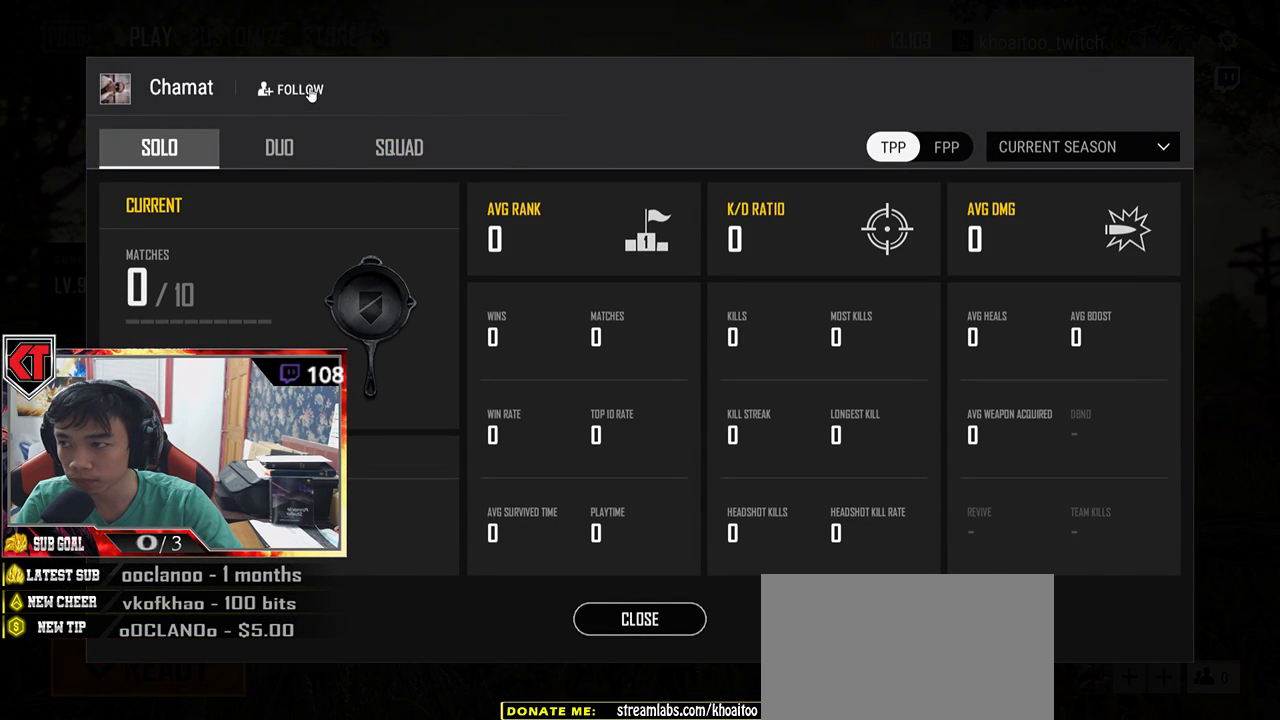
{"keys": [], "mouse": [], "events": []}
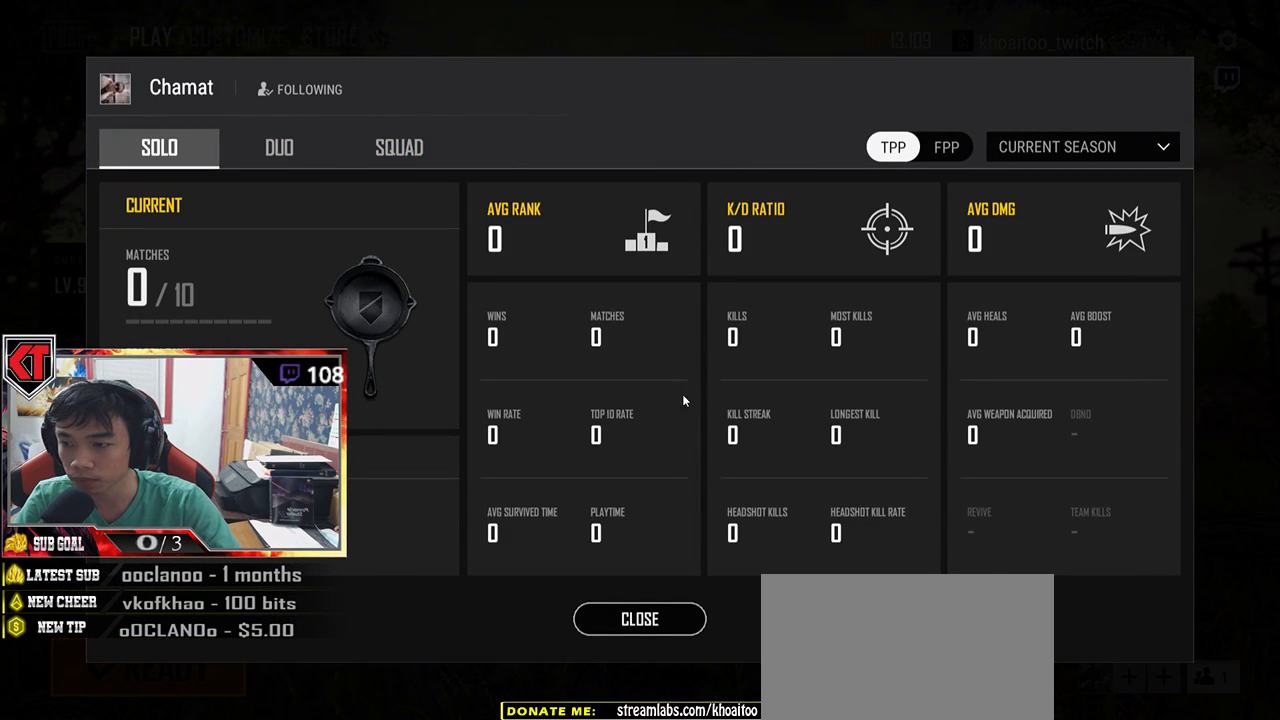
{"keys": [], "mouse": [], "events": []}
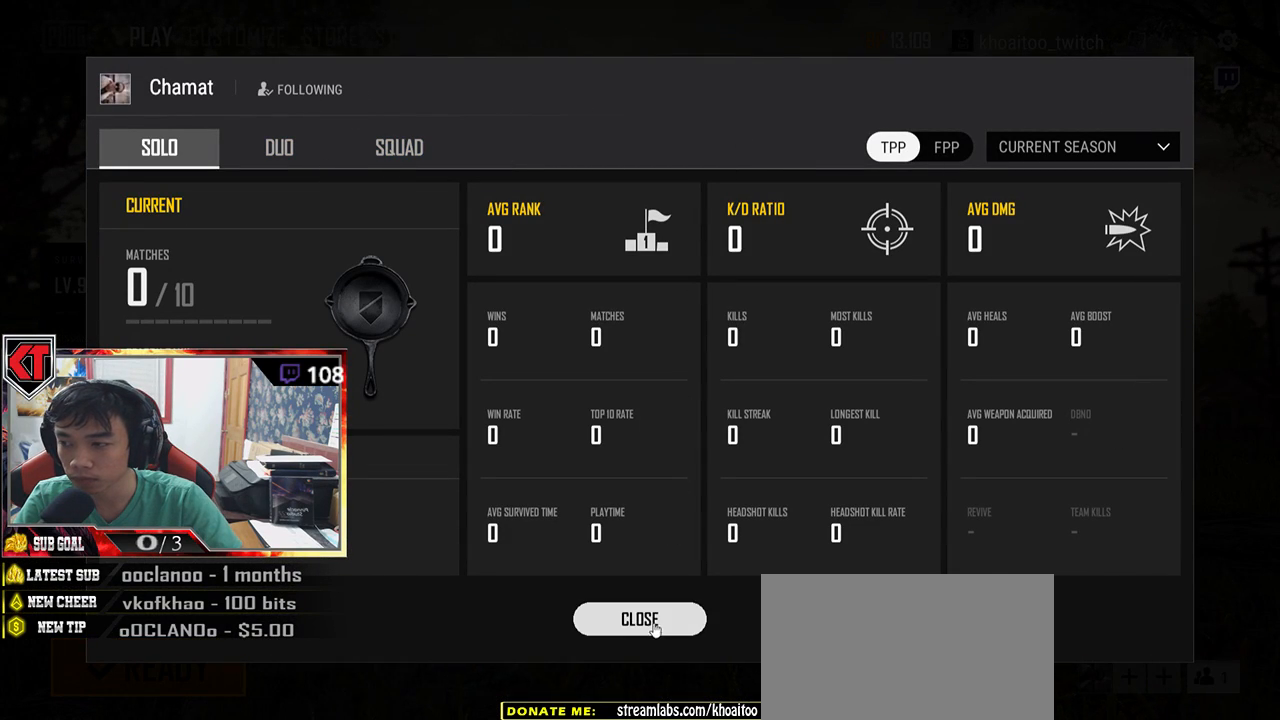
{"keys": [], "mouse": [], "events": []}
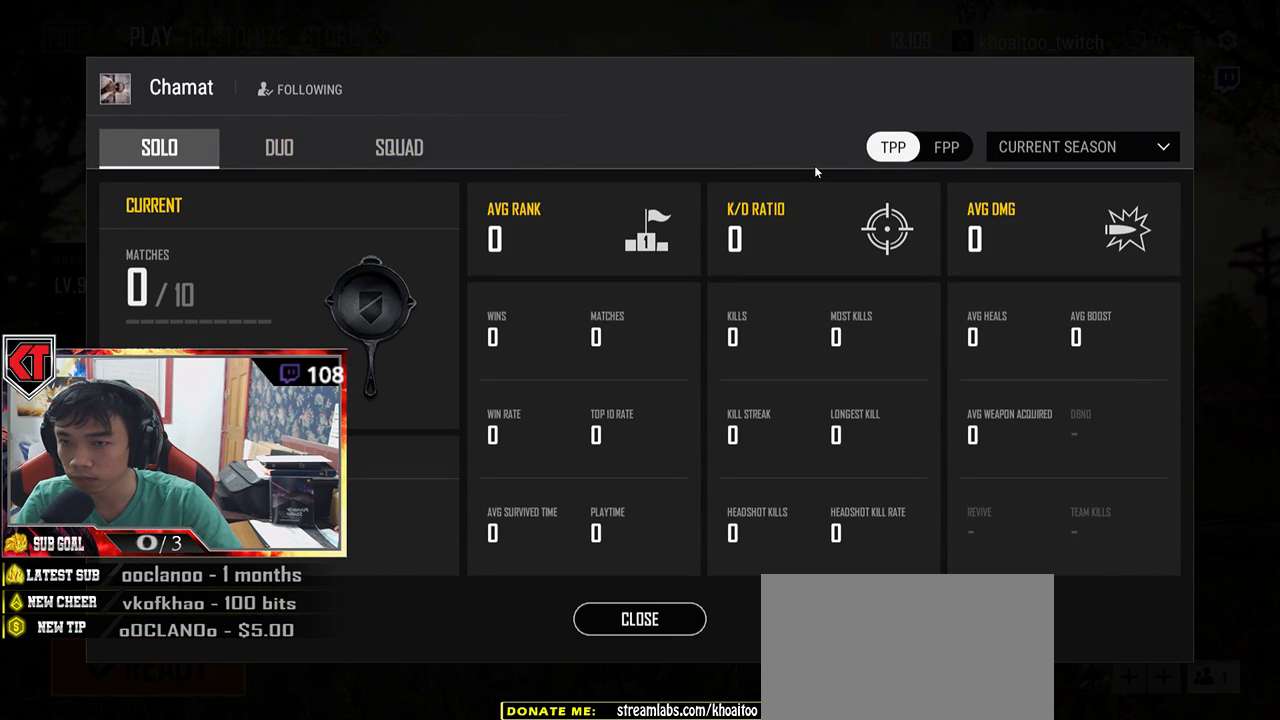
{"keys": [], "mouse": [], "events": [[284, "mouse_left", "down"], [350, "mouse_left", "up"]]}
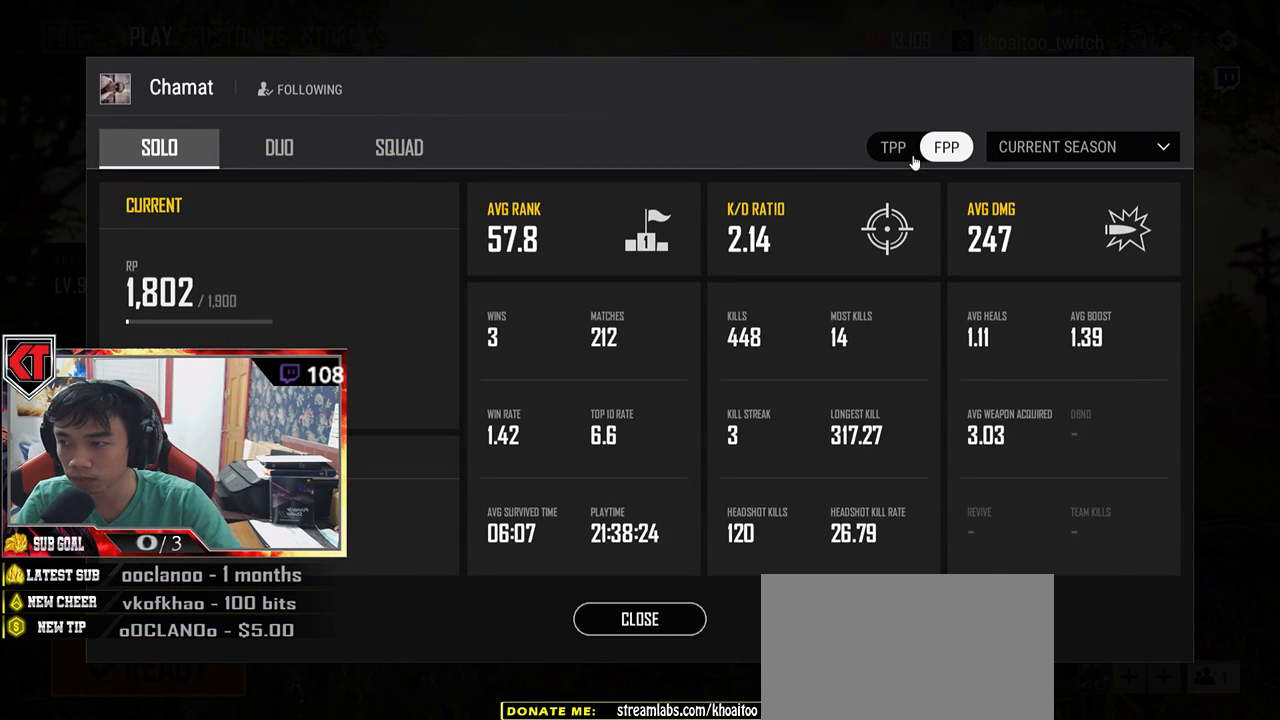
{"keys": [], "mouse": [], "events": []}
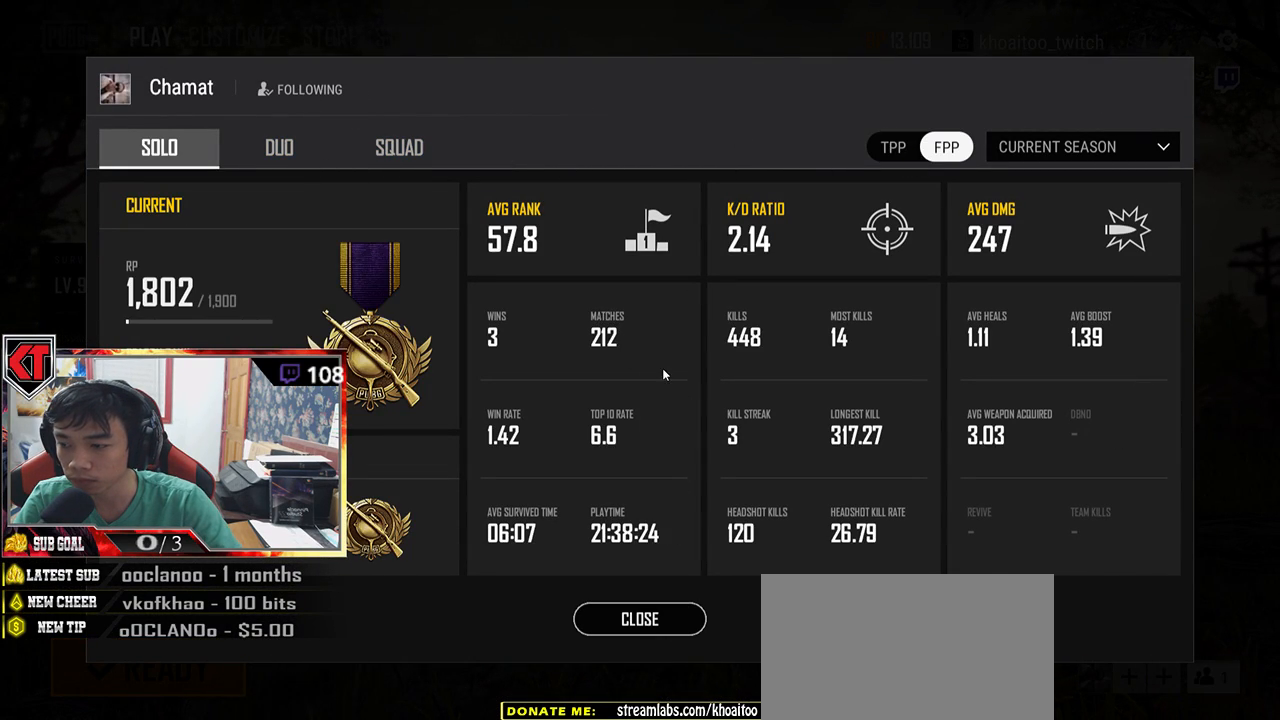
{"keys": [], "mouse": [], "events": []}
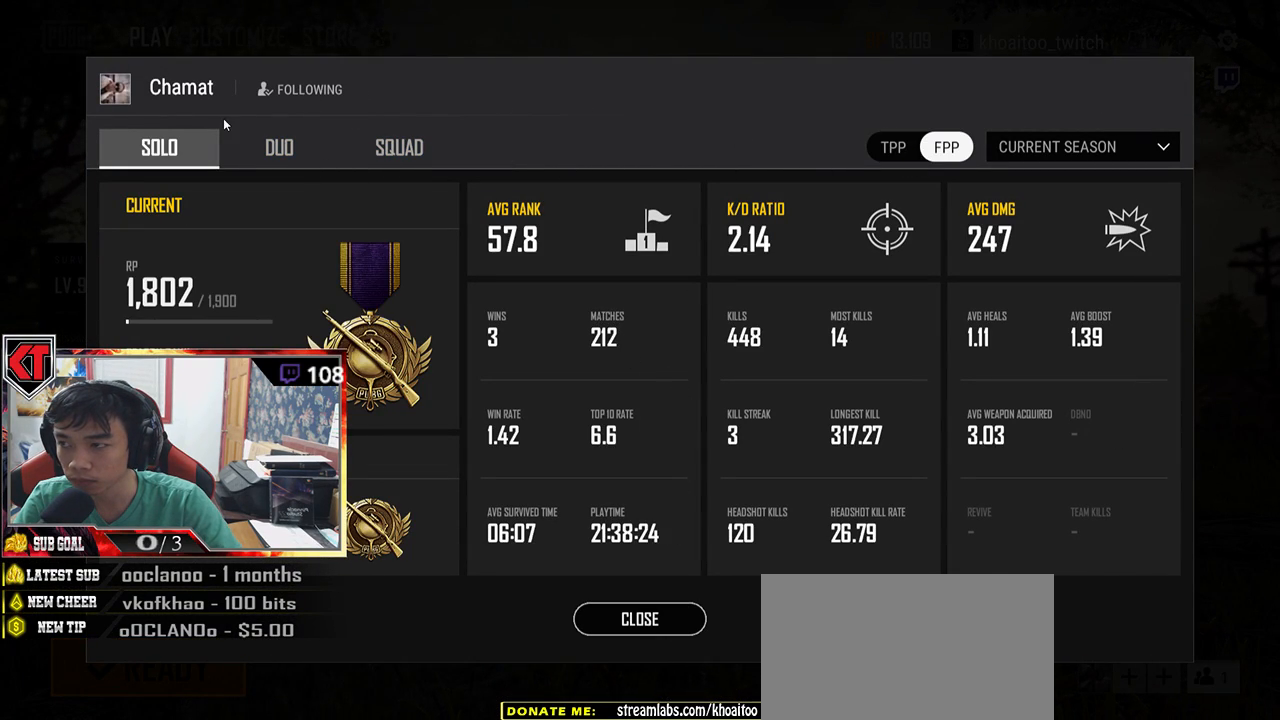
{"keys": [], "mouse": [], "events": [[234, "mouse_left", "down"], [284, "mouse_left", "up"]]}
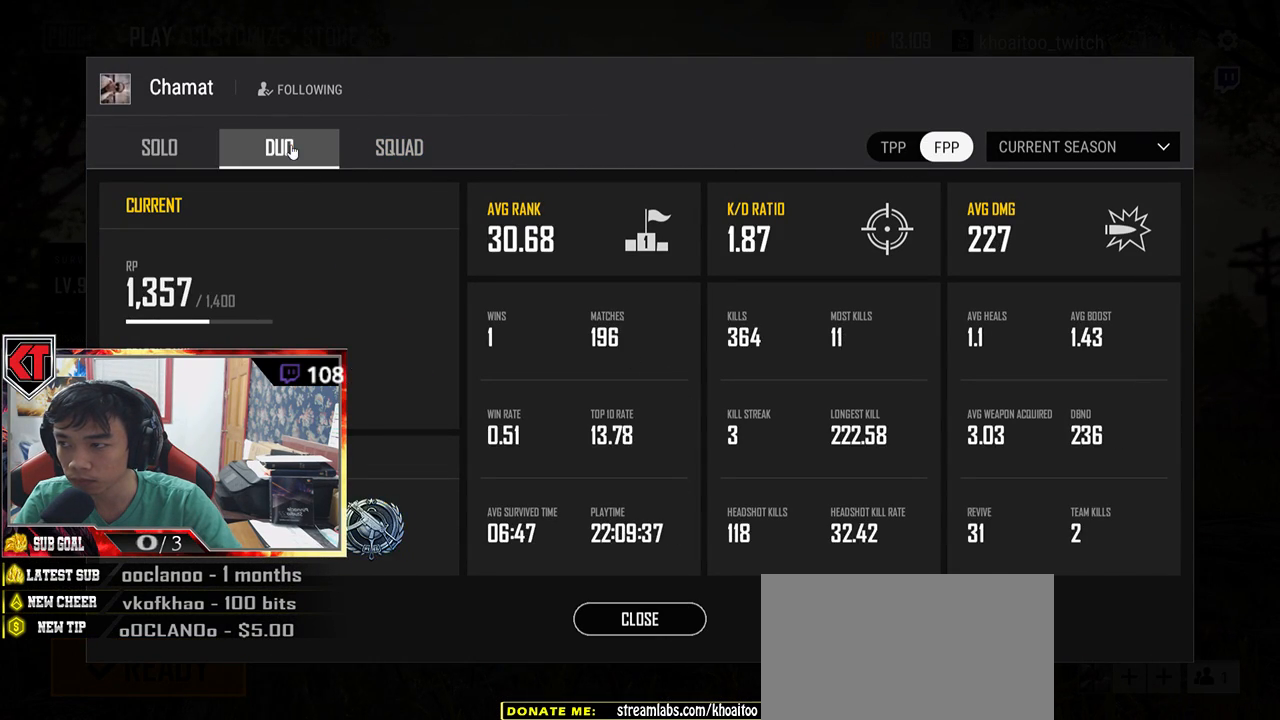
{"keys": [], "mouse": [], "events": []}
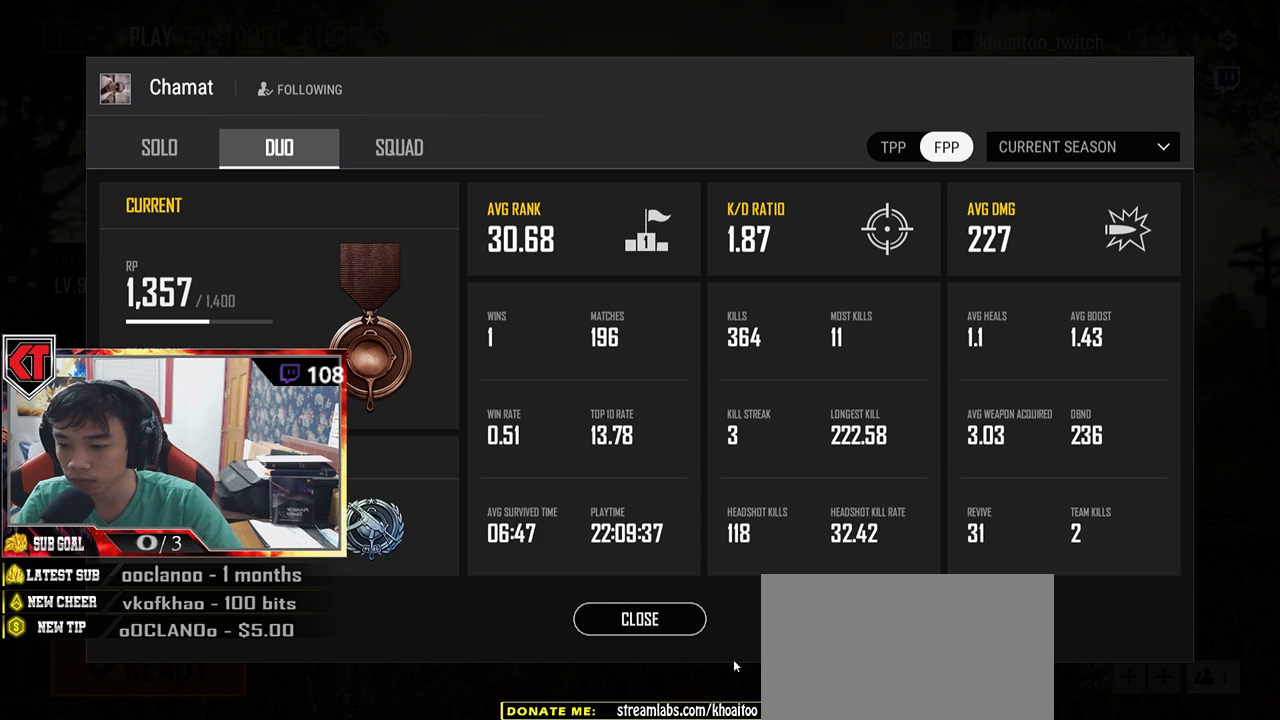
{"keys": [], "mouse": [], "events": [[167, "mouse_left", "down"], [200, "mouse_left", "up"]]}
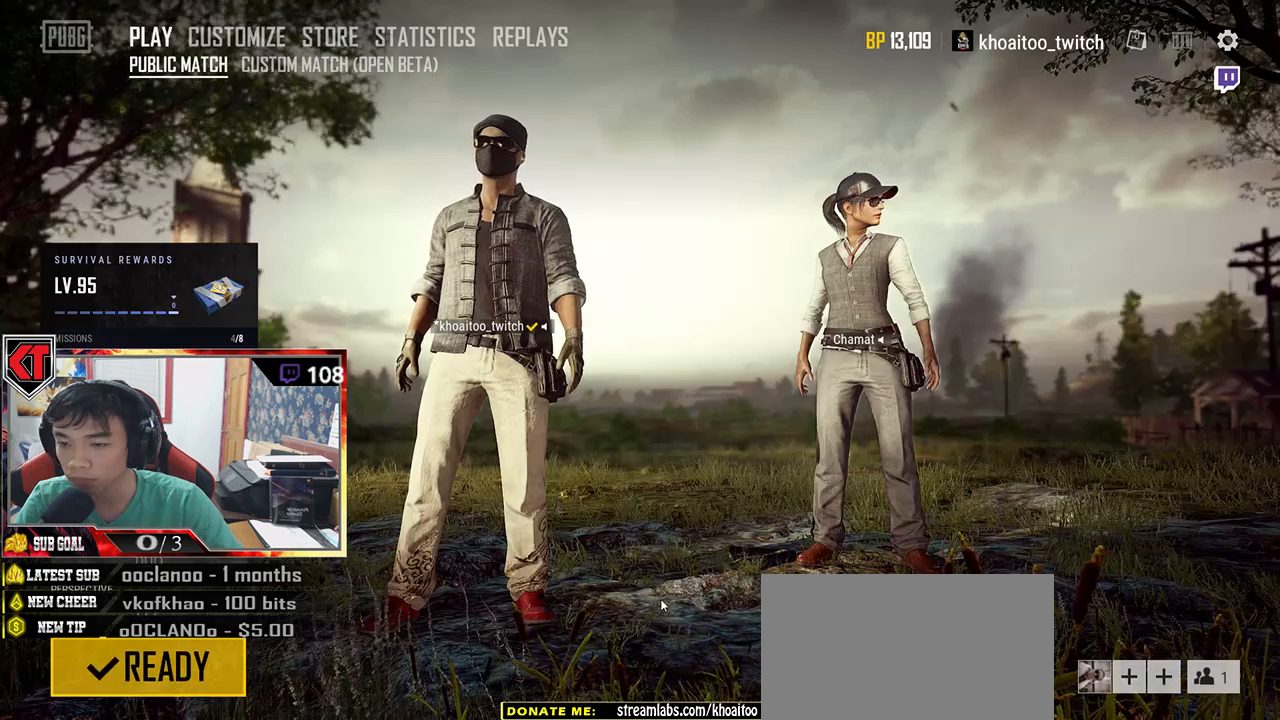
{"keys": [], "mouse": [], "events": []}
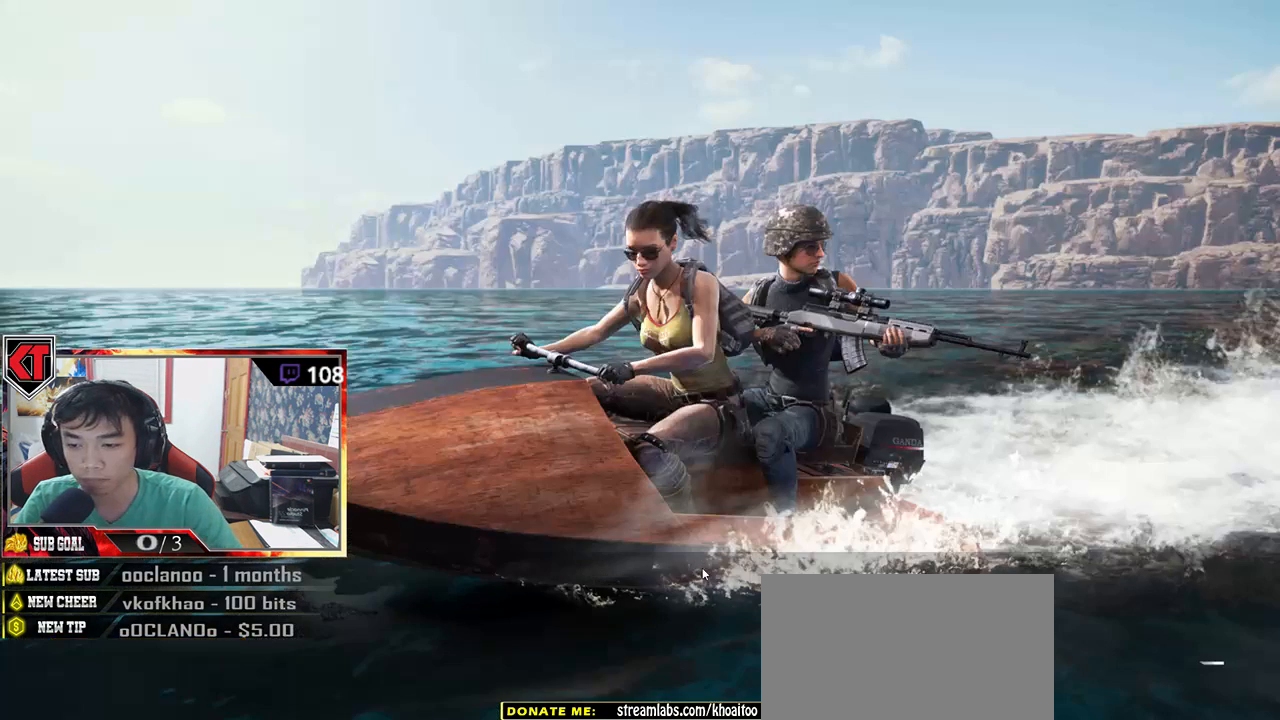
{"keys": [], "mouse": [], "events": []}
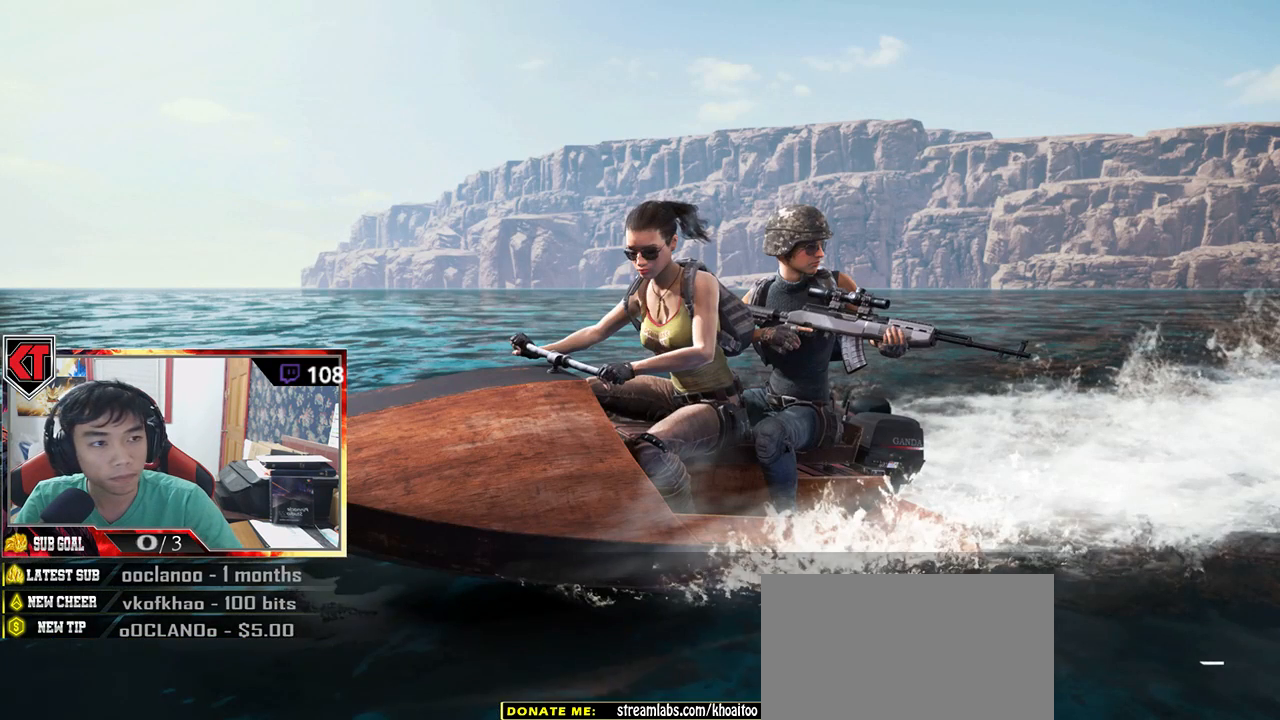
{"keys": [], "mouse": [], "events": []}
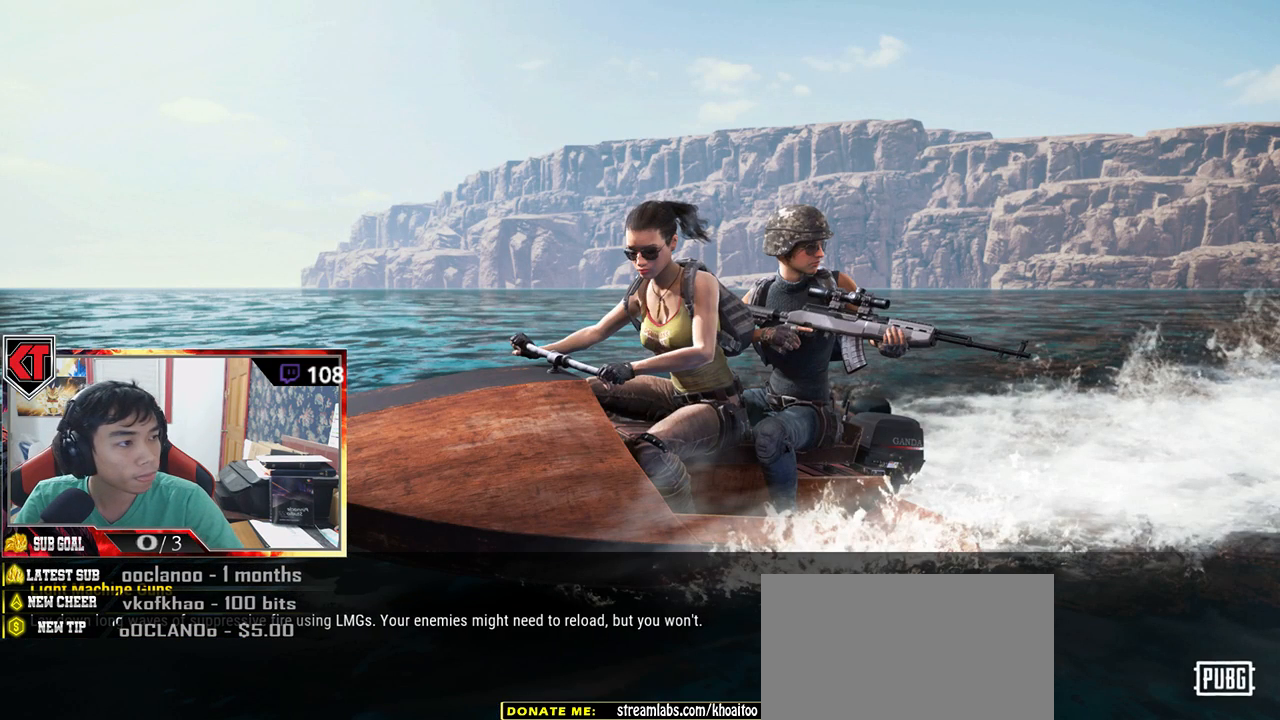
{"keys": [], "mouse": [], "events": []}
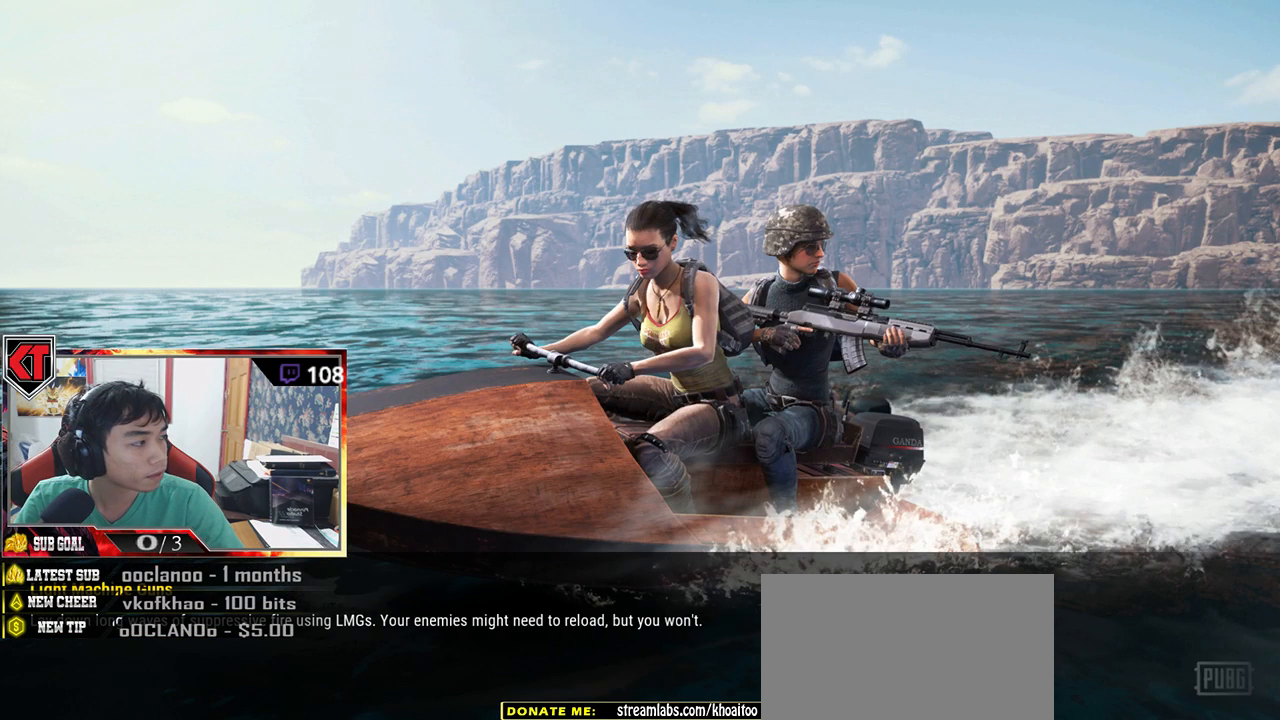
{"keys": [], "mouse": [], "events": []}
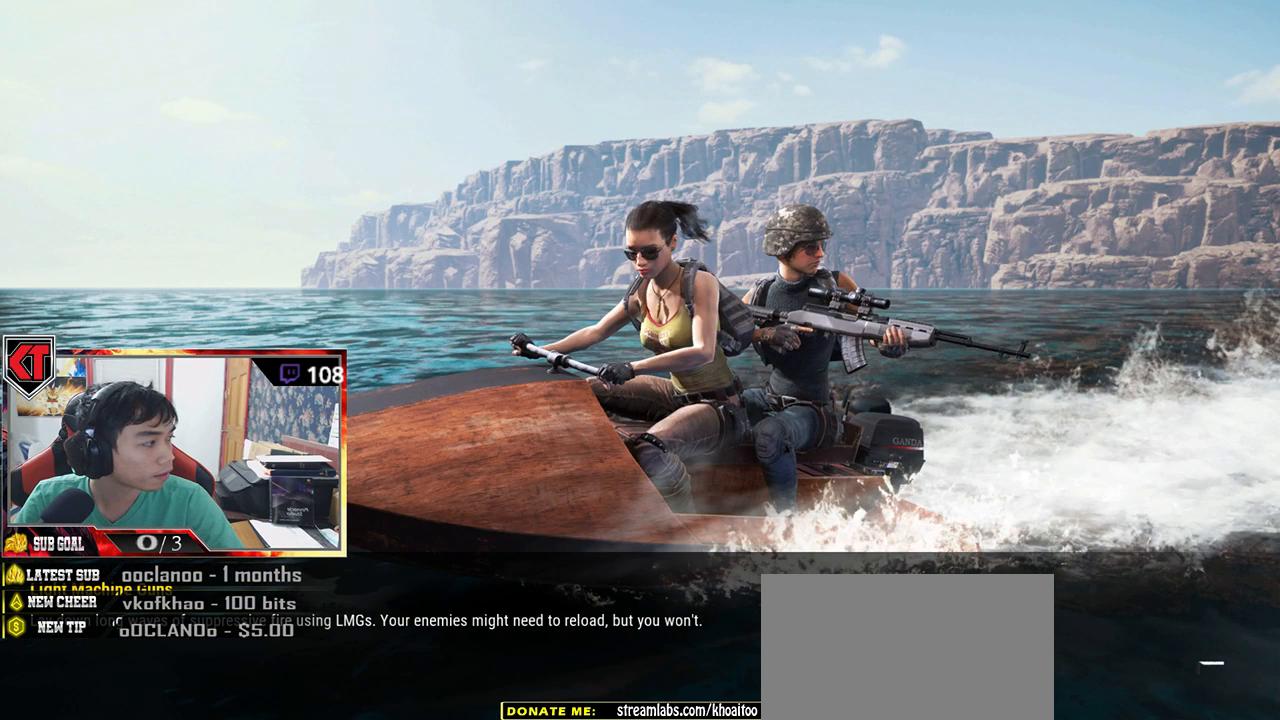
{"keys": [], "mouse": [], "events": []}
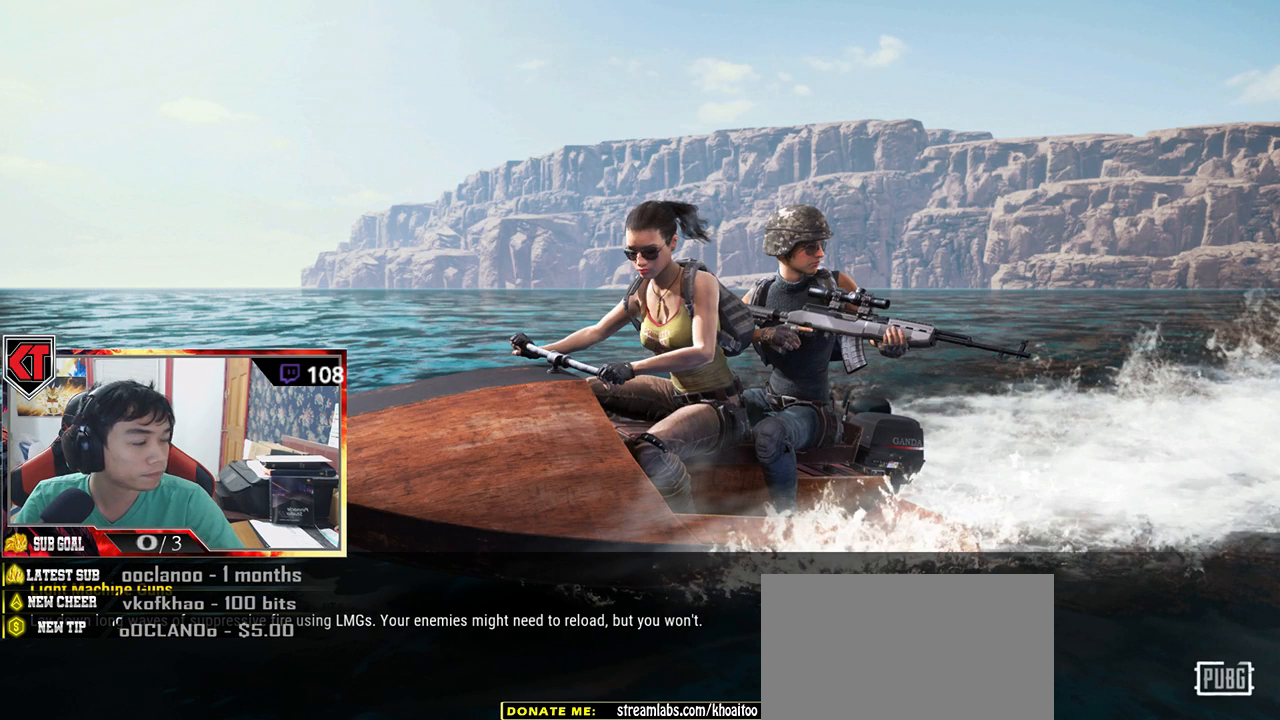
{"keys": [], "mouse": [], "events": []}
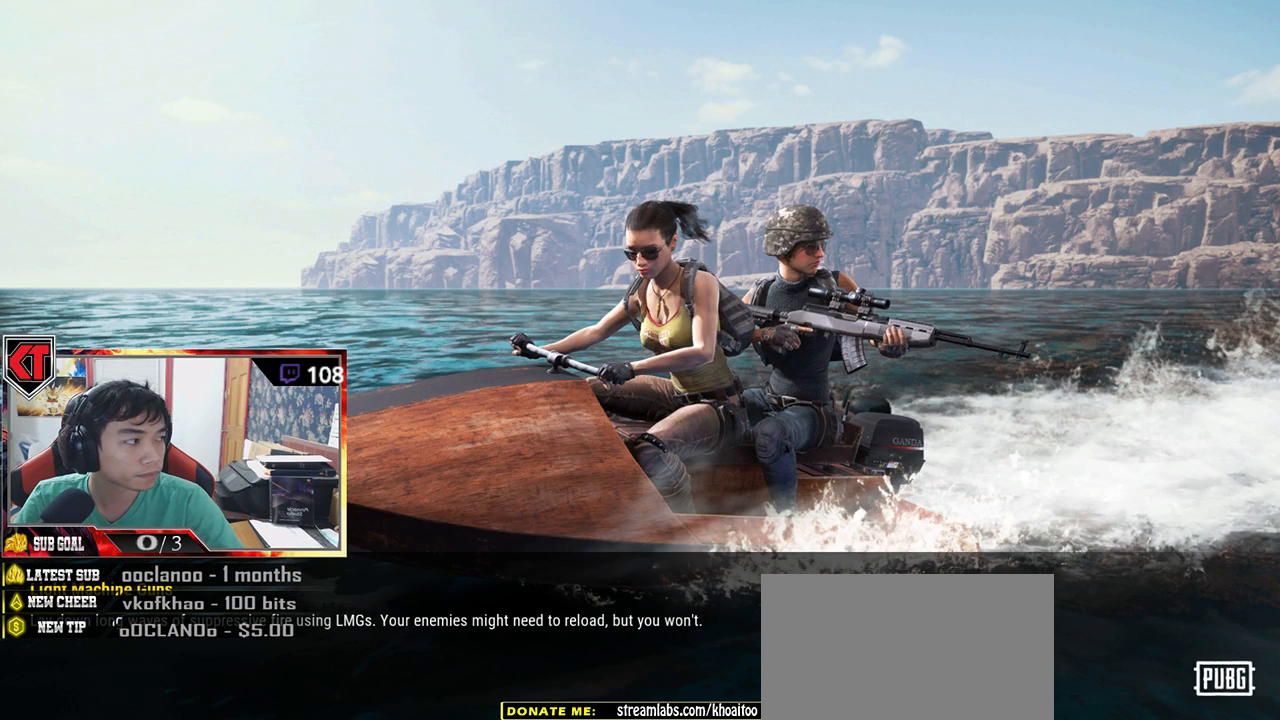
{"keys": [], "mouse": [], "events": []}
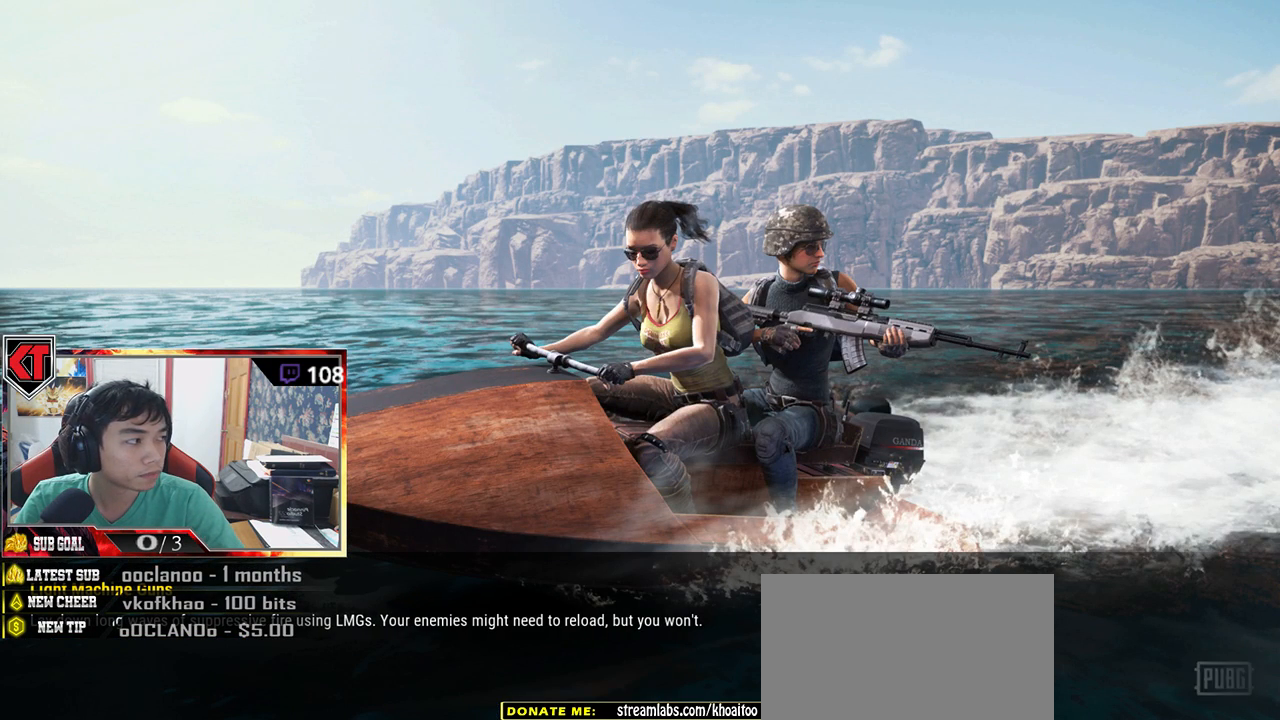
{"keys": [], "mouse": [], "events": []}
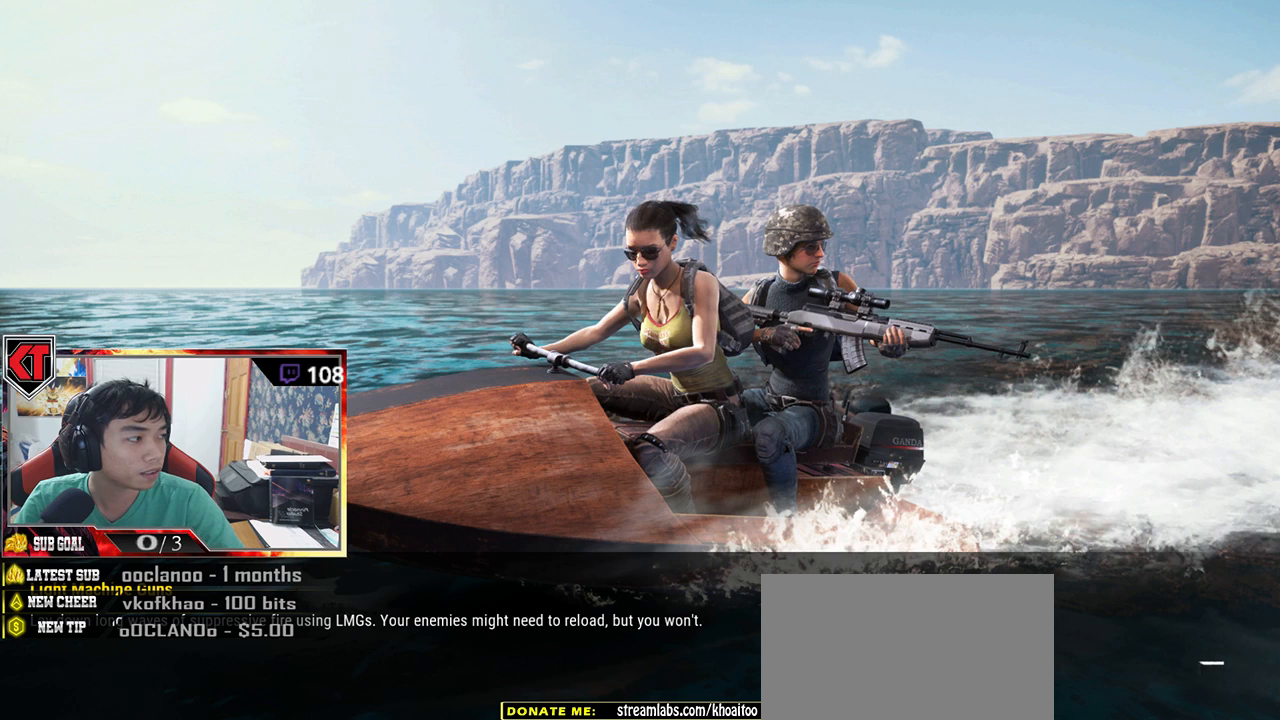
{"keys": [], "mouse": [], "events": [[217, "v", "down"], [317, "v", "up"]]}